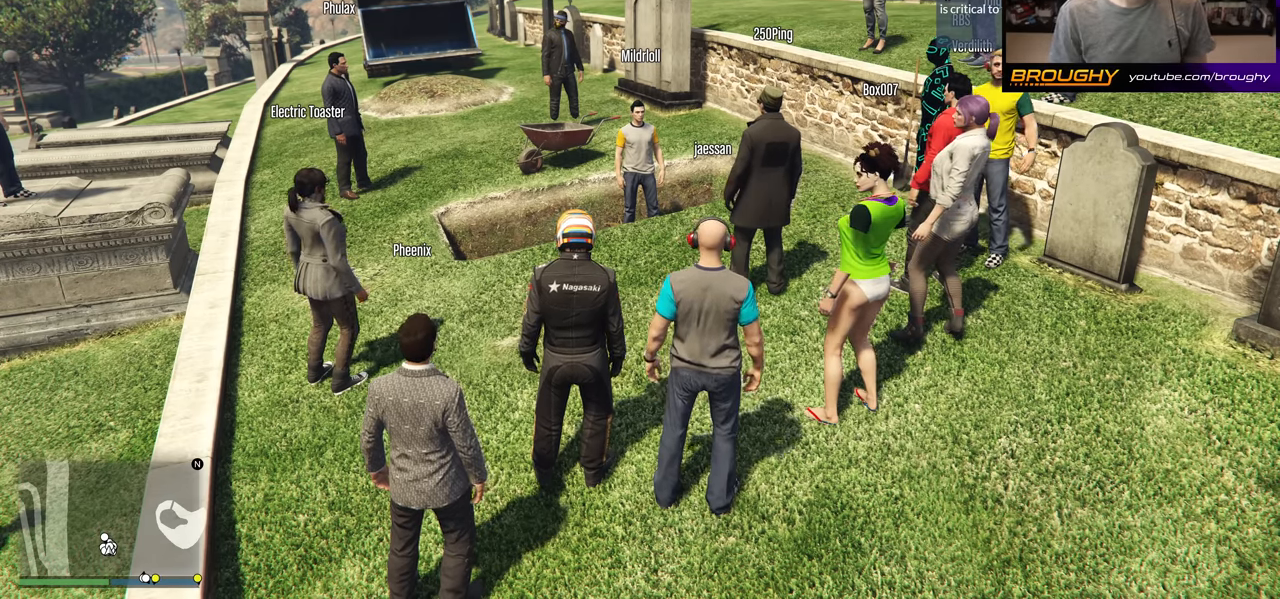
Gameplay with a controller (Xbox layout); each line is a JSON object with the inputs held at the frame after it. "events" lists button and stick changes between this image and that frame as [ms after this image, input, new state], when the widget could be followed in between.
{"buttons": [], "left_stick": "center", "right_stick": "center", "events": [[167, "right_stick", "down"], [484, "right_stick", "center"]]}
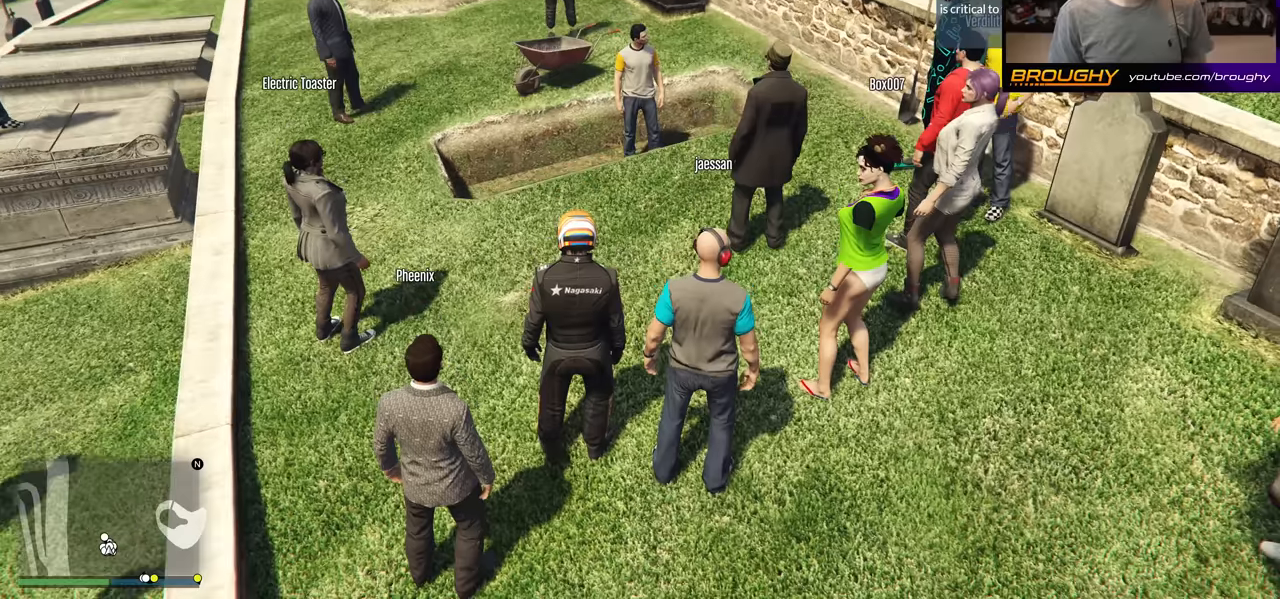
{"buttons": [], "left_stick": "up", "right_stick": "center", "events": [[267, "left_stick", "up"]]}
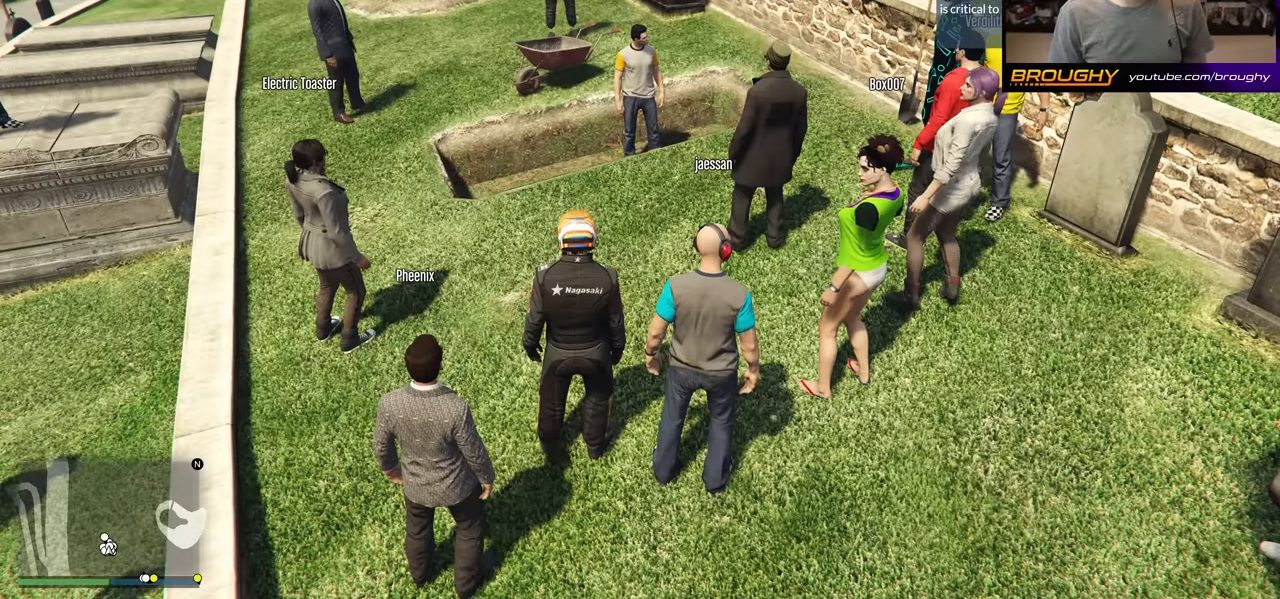
{"buttons": [], "left_stick": "up", "right_stick": "center", "events": []}
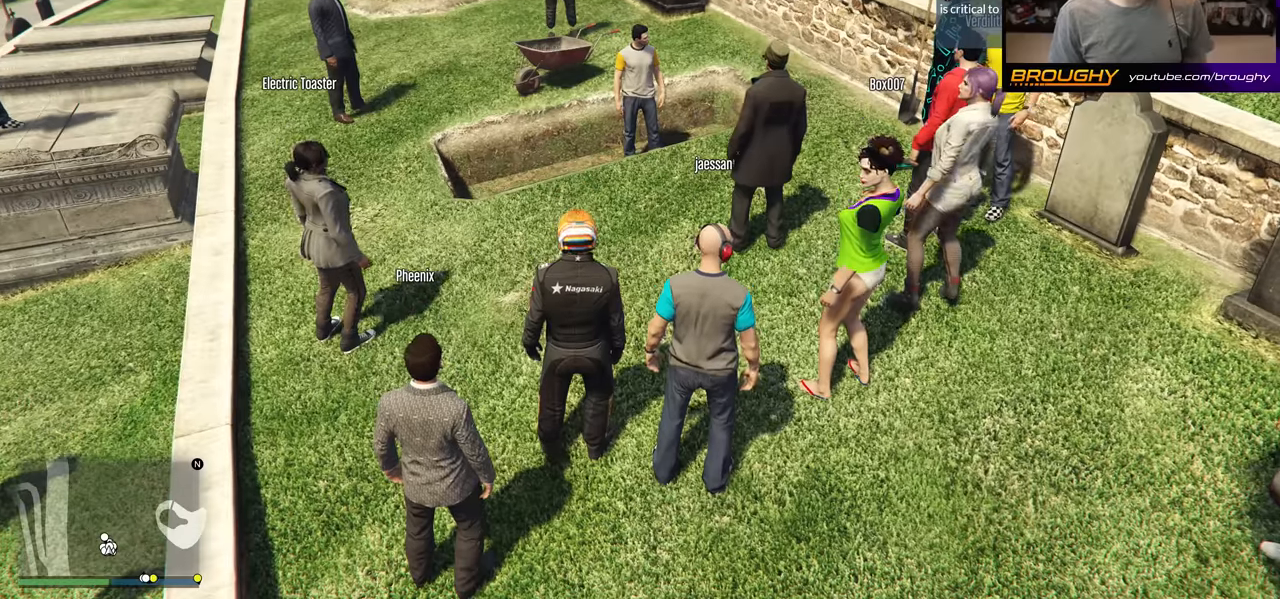
{"buttons": [], "left_stick": "center", "right_stick": "center", "events": [[501, "left_stick", "center"]]}
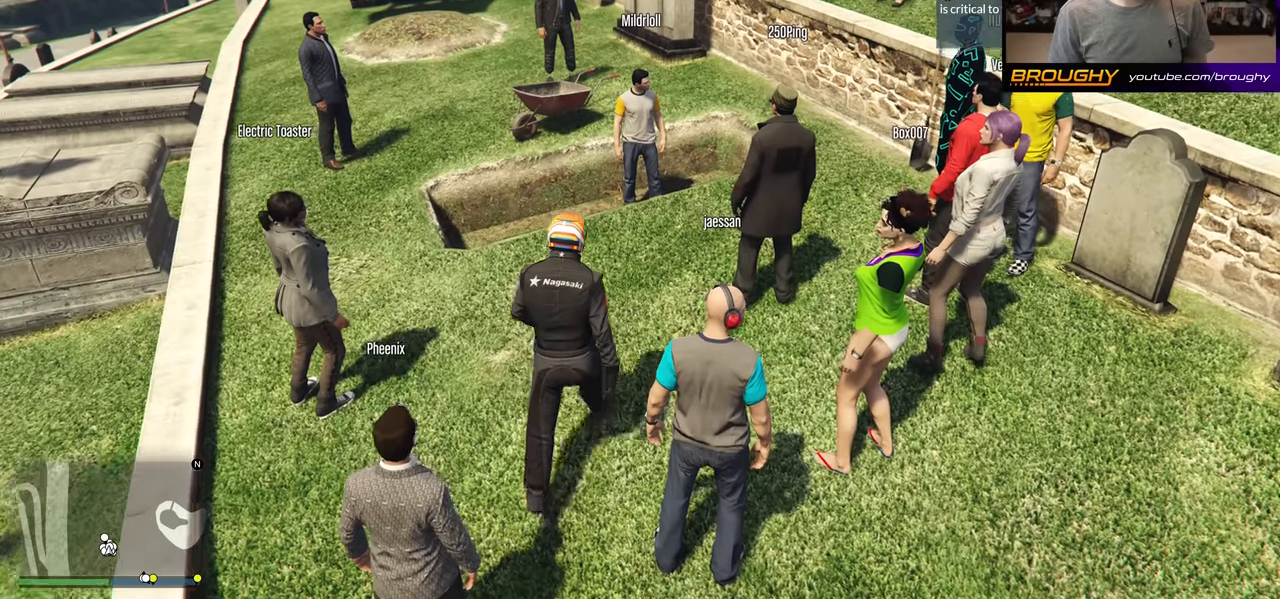
{"buttons": [], "left_stick": "center", "right_stick": "center", "events": []}
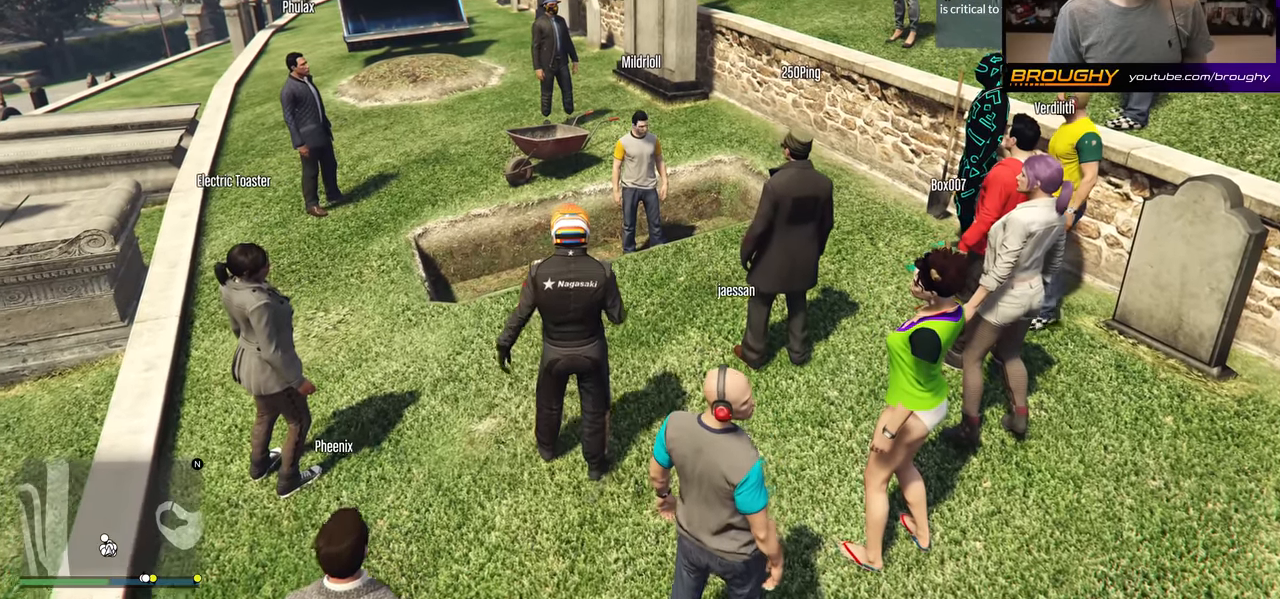
{"buttons": [], "left_stick": "center", "right_stick": "center", "events": []}
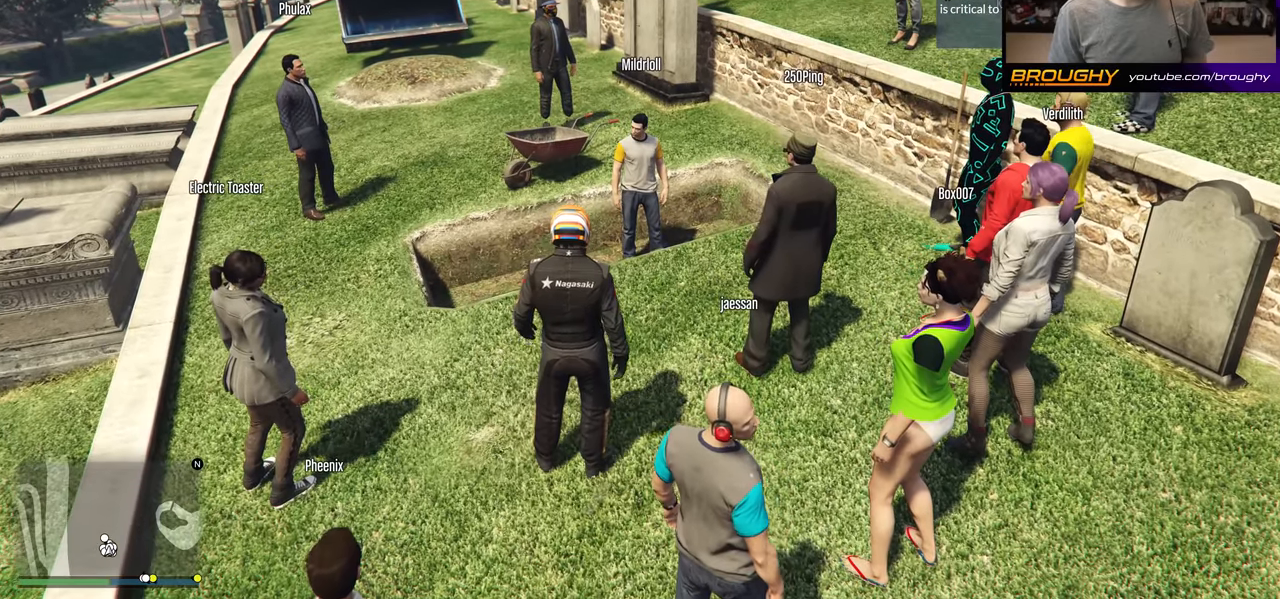
{"buttons": [], "left_stick": "center", "right_stick": "center", "events": []}
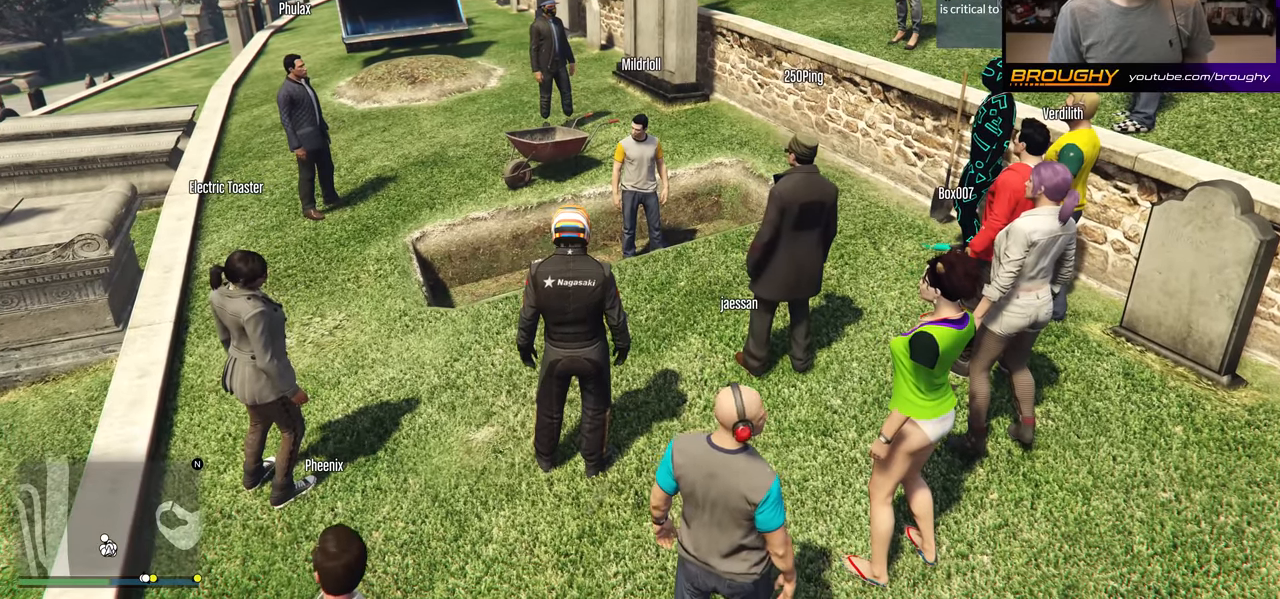
{"buttons": [], "left_stick": "center", "right_stick": "center", "events": []}
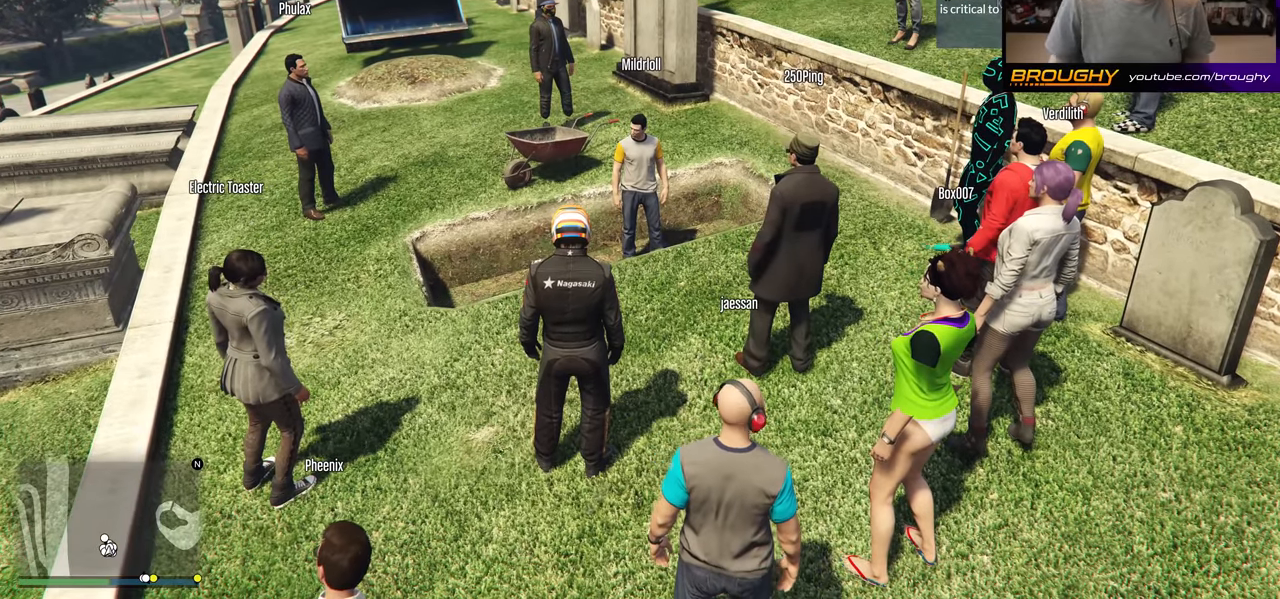
{"buttons": [], "left_stick": "center", "right_stick": "center", "events": []}
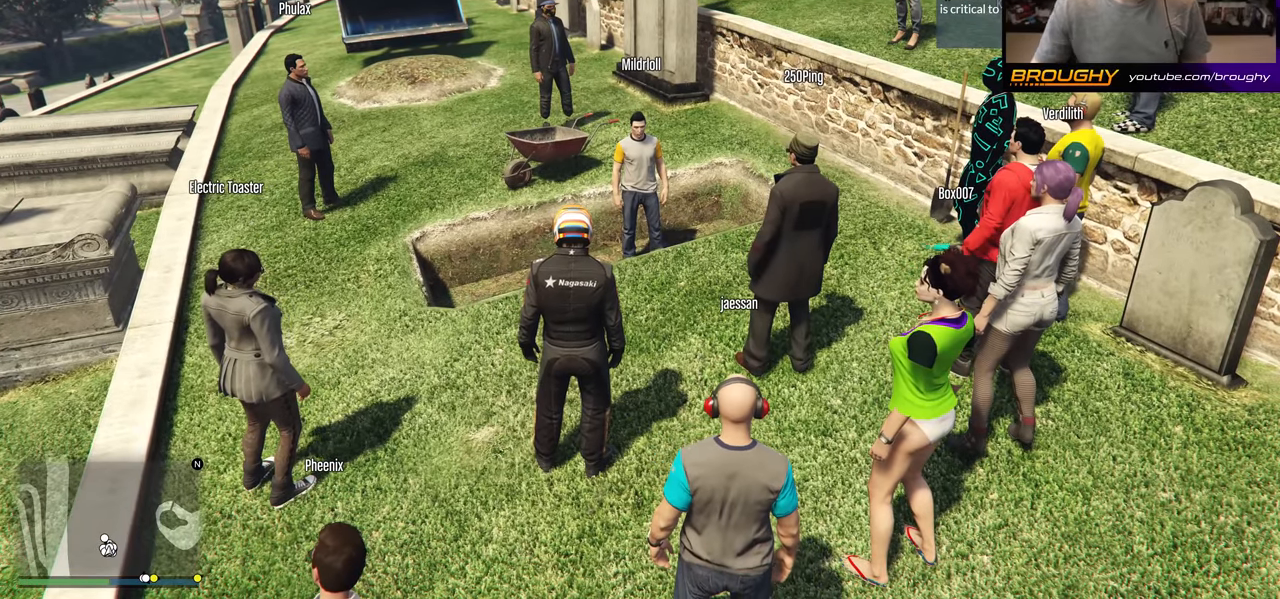
{"buttons": [], "left_stick": "center", "right_stick": "center", "events": []}
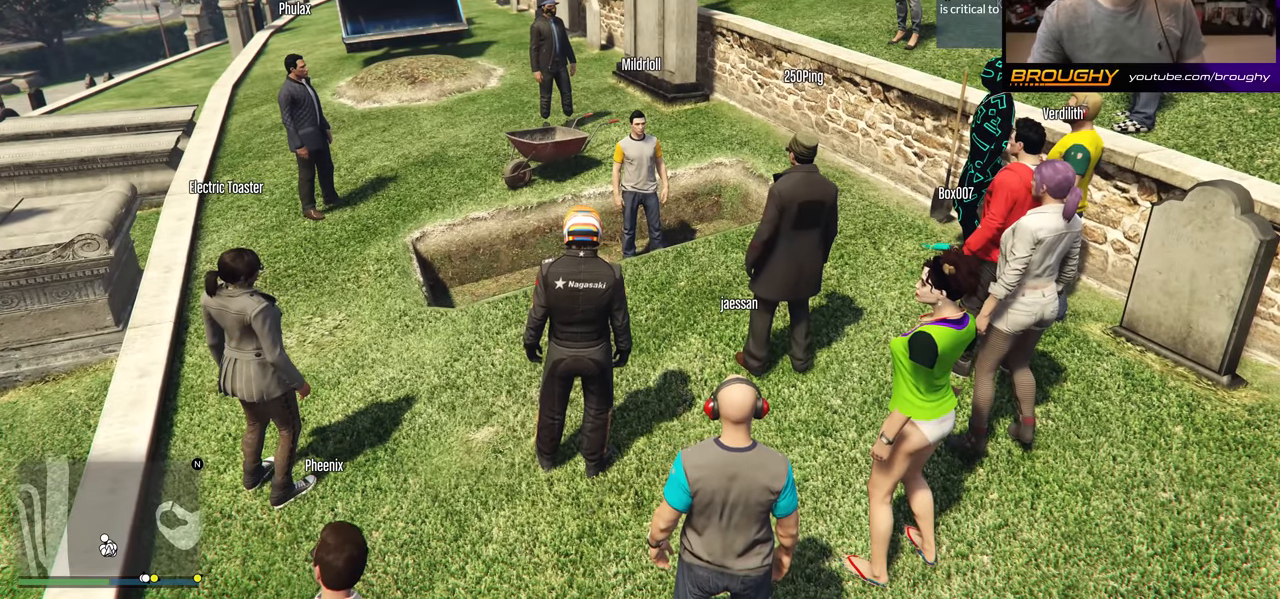
{"buttons": [], "left_stick": "center", "right_stick": "center", "events": []}
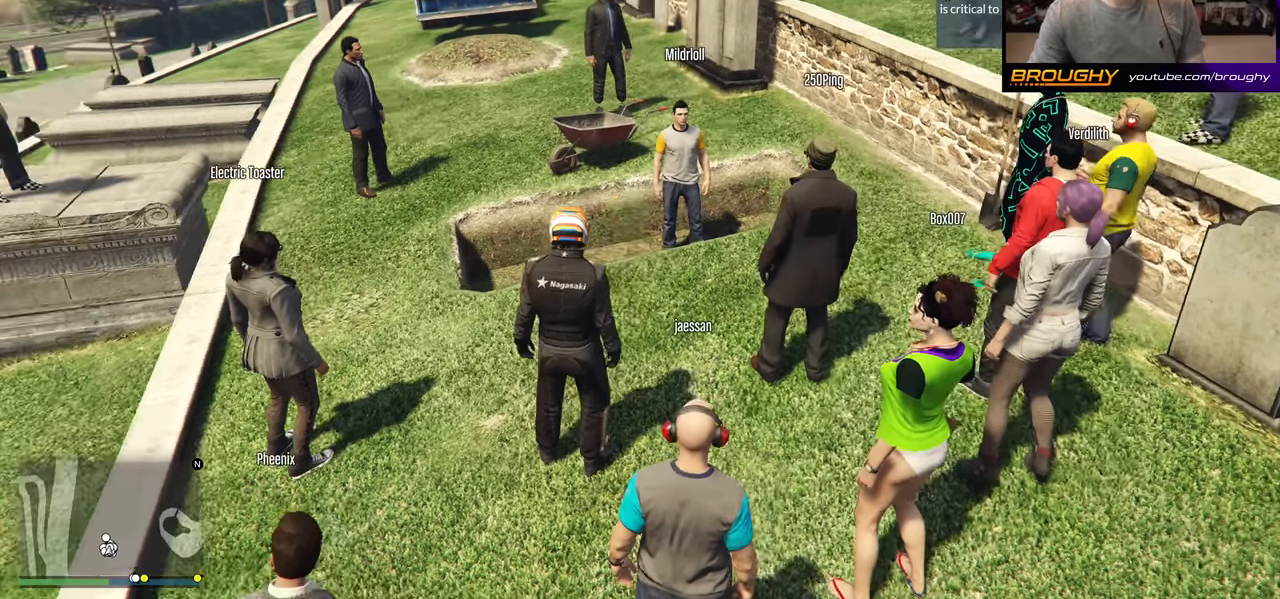
{"buttons": [], "left_stick": "center", "right_stick": "center", "events": [[68, "START", "down"], [118, "START", "up"]]}